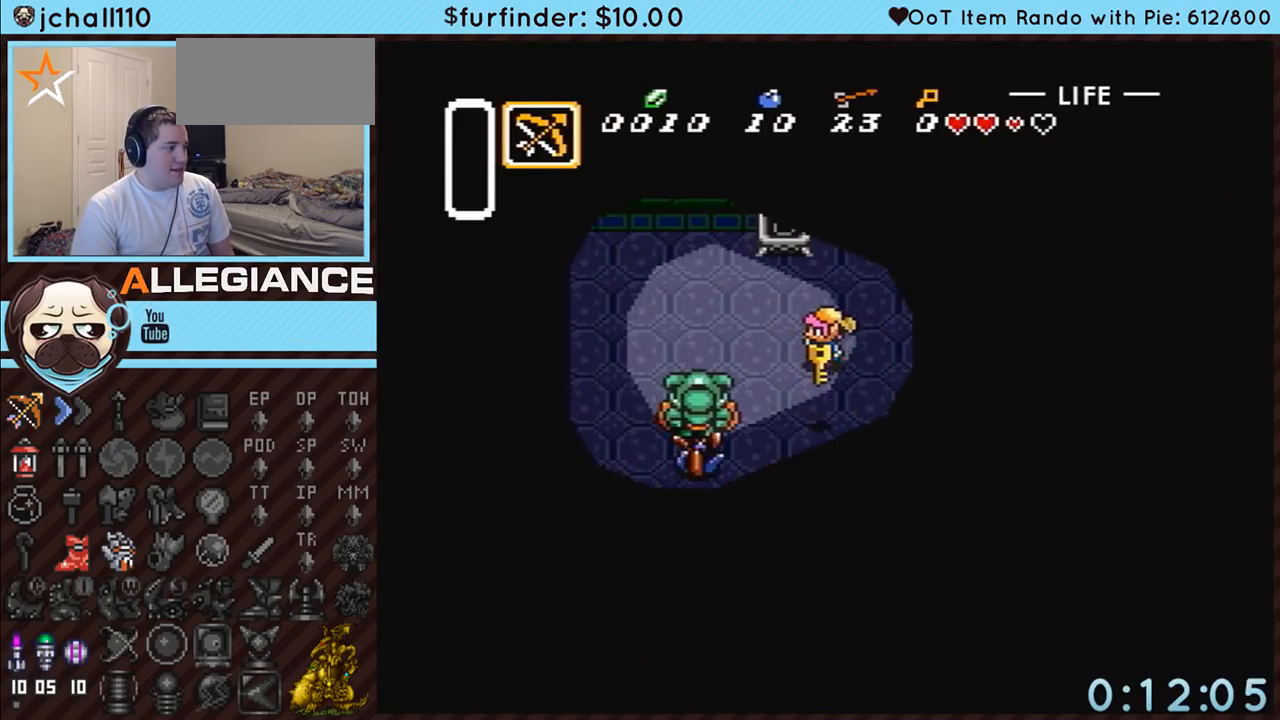
Gameplay with a controller (Nintendo layout); each line is a JSON object with the inputs held at the frame after it. "events" lists button and stick changes between this image and that frame as [ms after this image, input, new state], when the widget could be followed in between. Not read: L3 R3 START.
{"buttons": ["DPAD_UP", "DPAD_LEFT"], "events": [[17, "DPAD_UP", "up"], [167, "DPAD_LEFT", "up"], [267, "DPAD_LEFT", "down"], [367, "DPAD_UP", "down"]]}
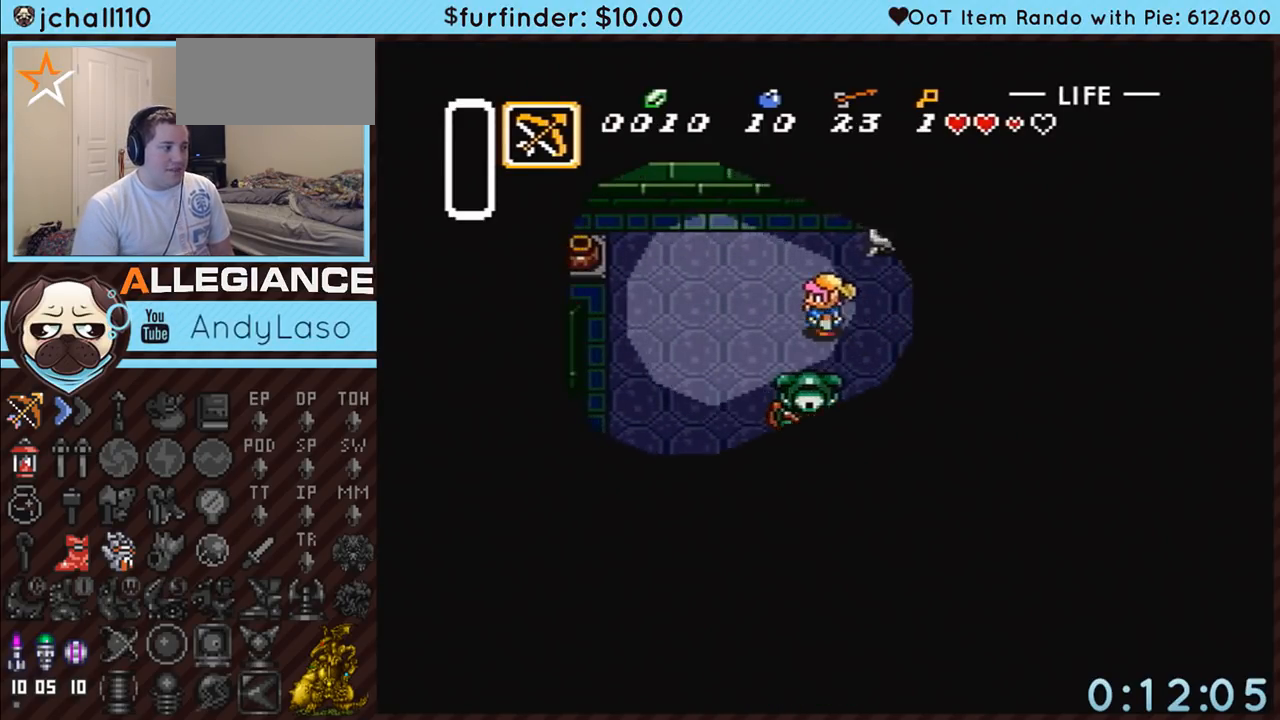
{"buttons": ["DPAD_UP", "DPAD_LEFT"], "events": [[50, "DPAD_UP", "up"], [300, "DPAD_UP", "down"]]}
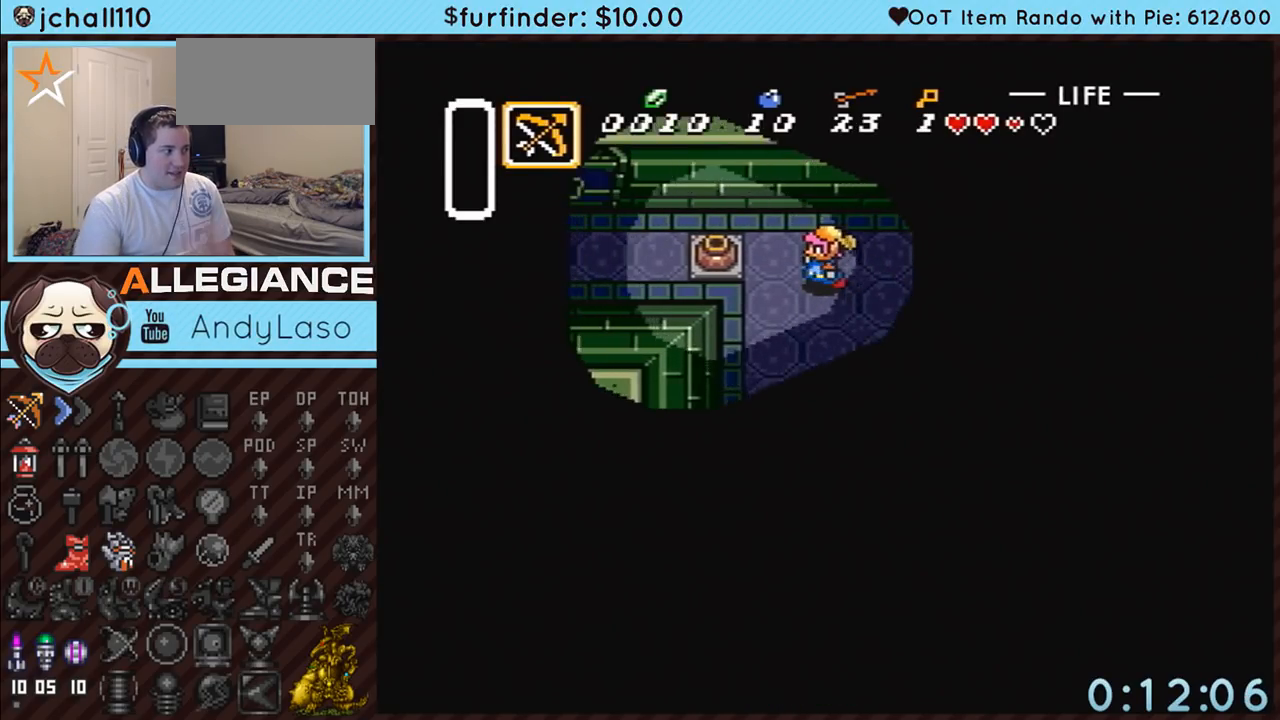
{"buttons": ["DPAD_LEFT"], "events": [[117, "DPAD_UP", "up"], [300, "A", "down"], [300, "DPAD_UP", "down"], [450, "DPAD_UP", "up"], [483, "A", "up"]]}
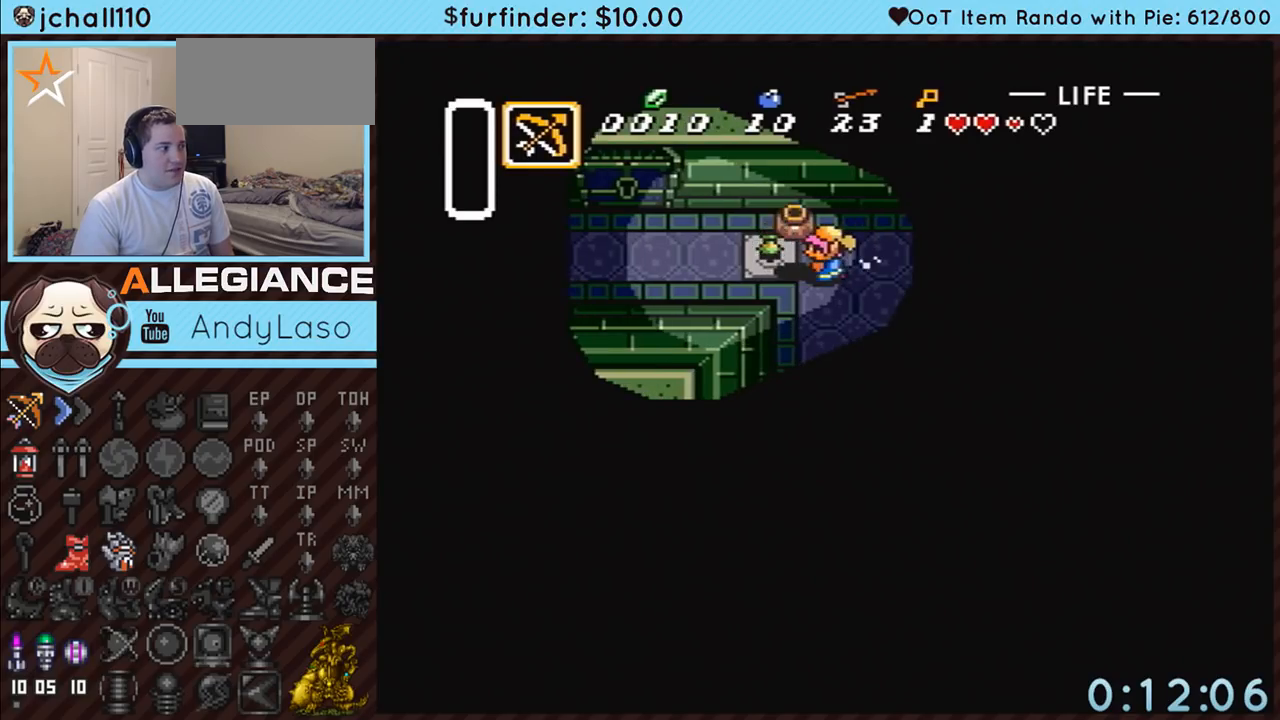
{"buttons": ["DPAD_LEFT"], "events": [[133, "DPAD_UP", "down"], [183, "A", "down"], [300, "A", "up"], [367, "DPAD_UP", "up"]]}
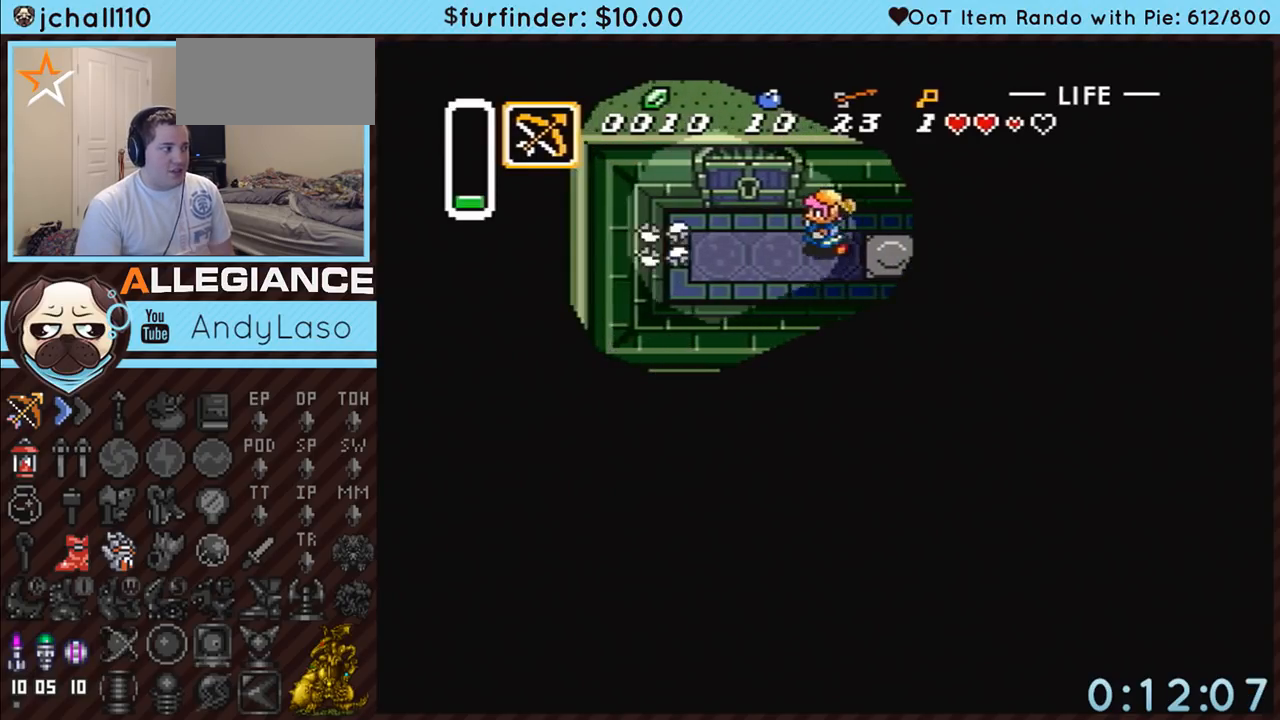
{"buttons": ["DPAD_UP"], "events": [[233, "DPAD_UP", "down"], [267, "DPAD_LEFT", "up"]]}
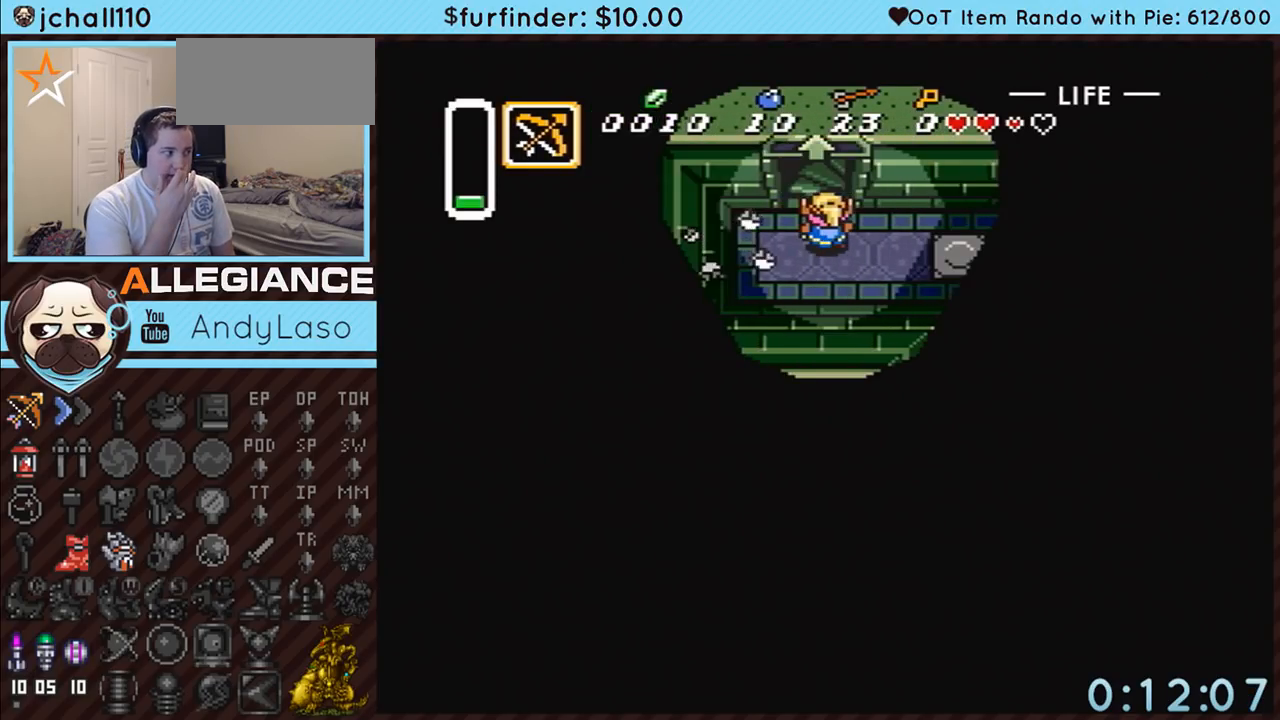
{"buttons": ["DPAD_UP"], "events": []}
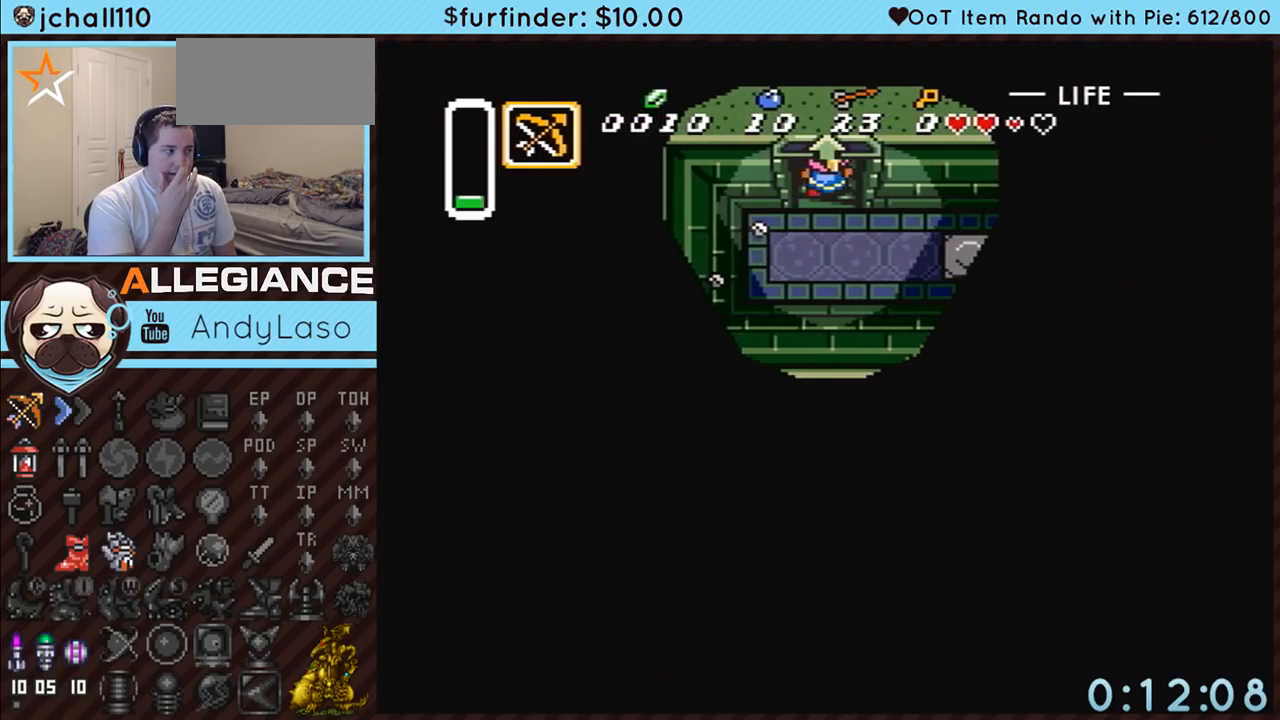
{"buttons": ["DPAD_UP"], "events": []}
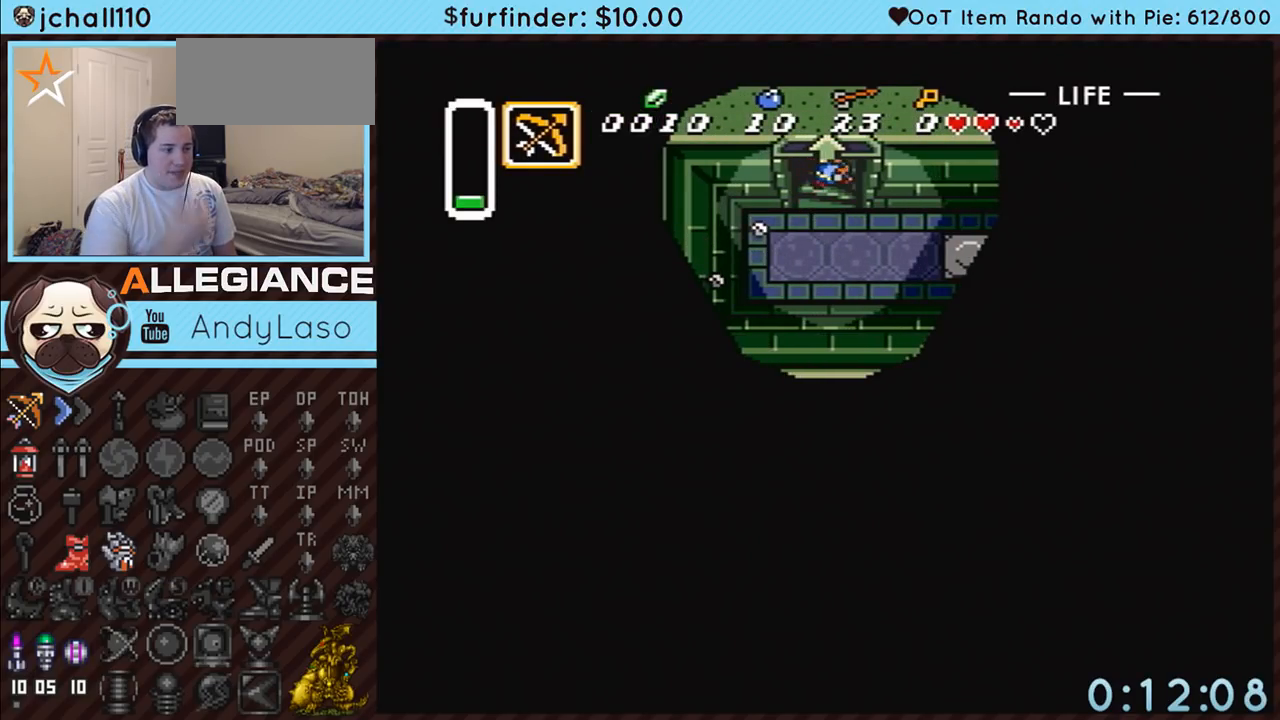
{"buttons": ["DPAD_UP"], "events": []}
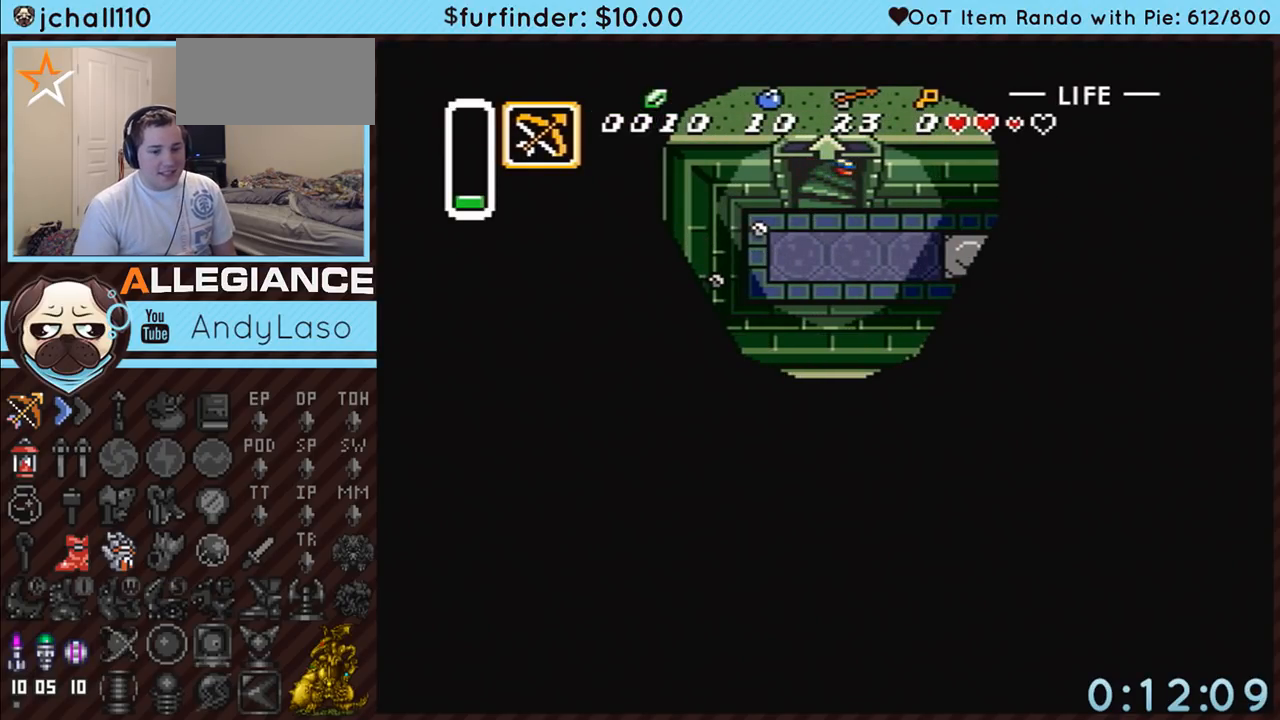
{"buttons": ["DPAD_UP"], "events": []}
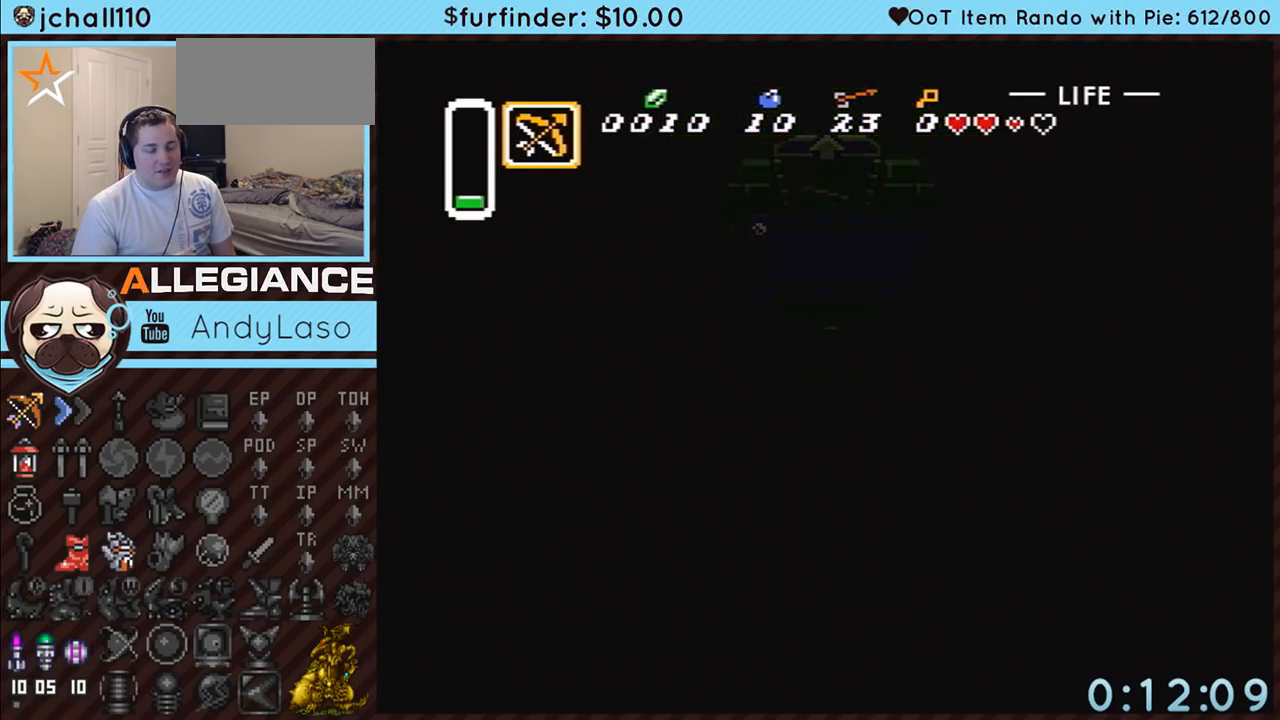
{"buttons": ["DPAD_UP"], "events": []}
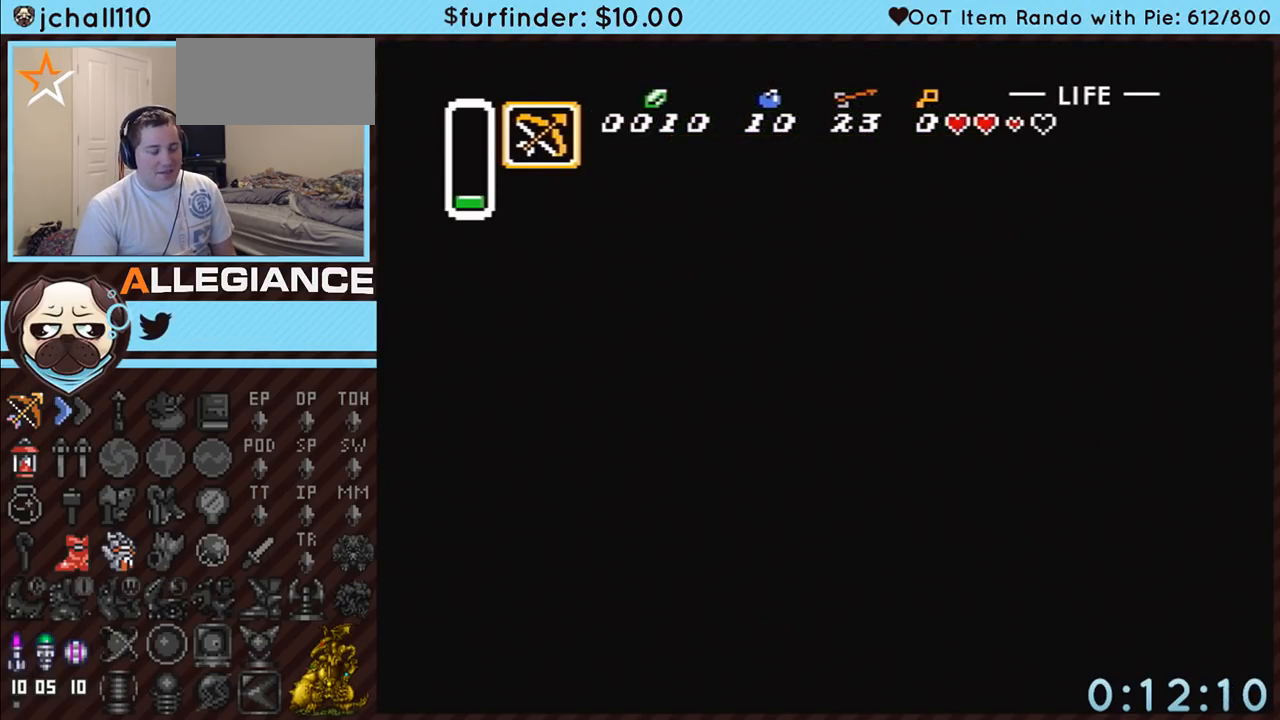
{"buttons": ["DPAD_UP"], "events": []}
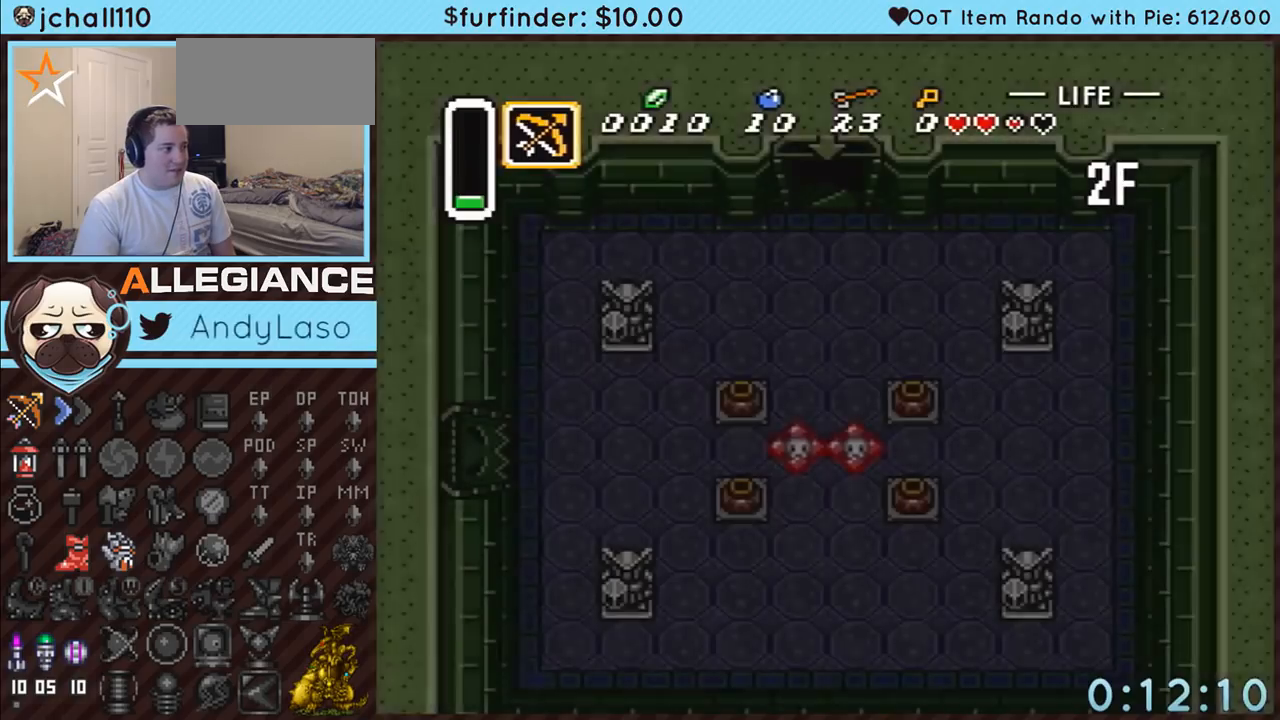
{"buttons": [], "events": [[267, "DPAD_UP", "up"]]}
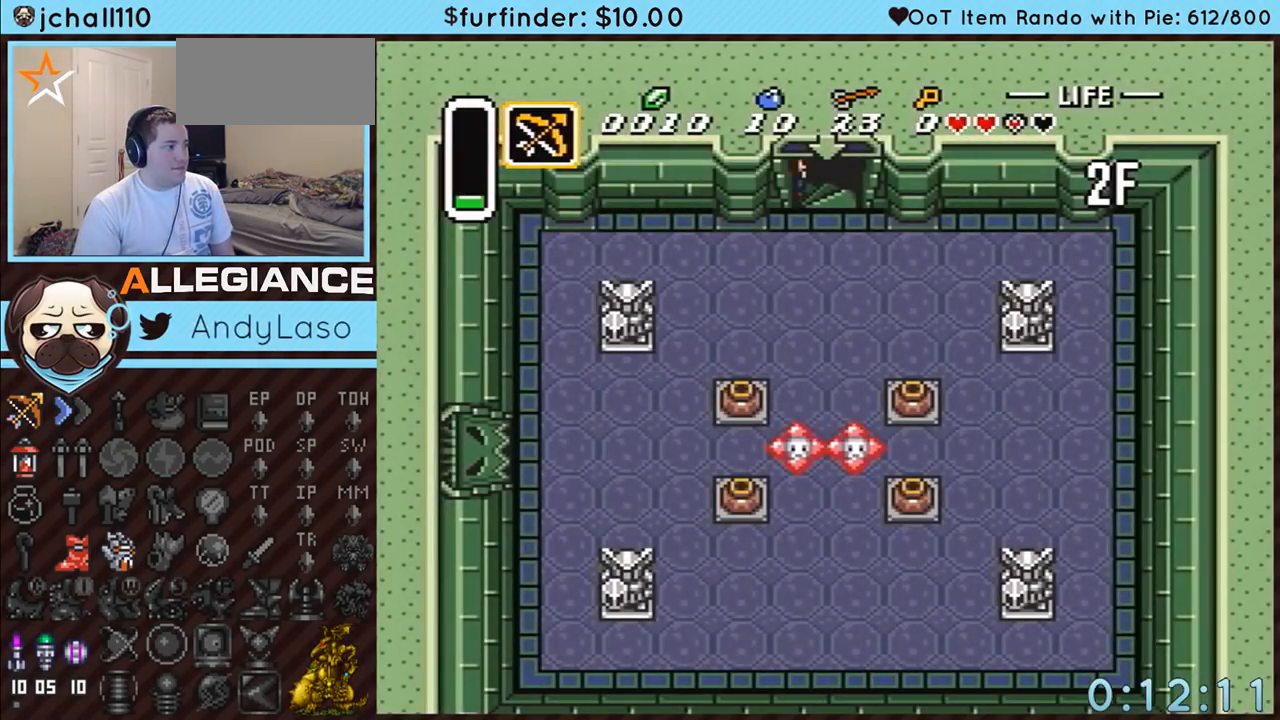
{"buttons": ["DPAD_RIGHT"], "events": [[50, "DPAD_RIGHT", "down"]]}
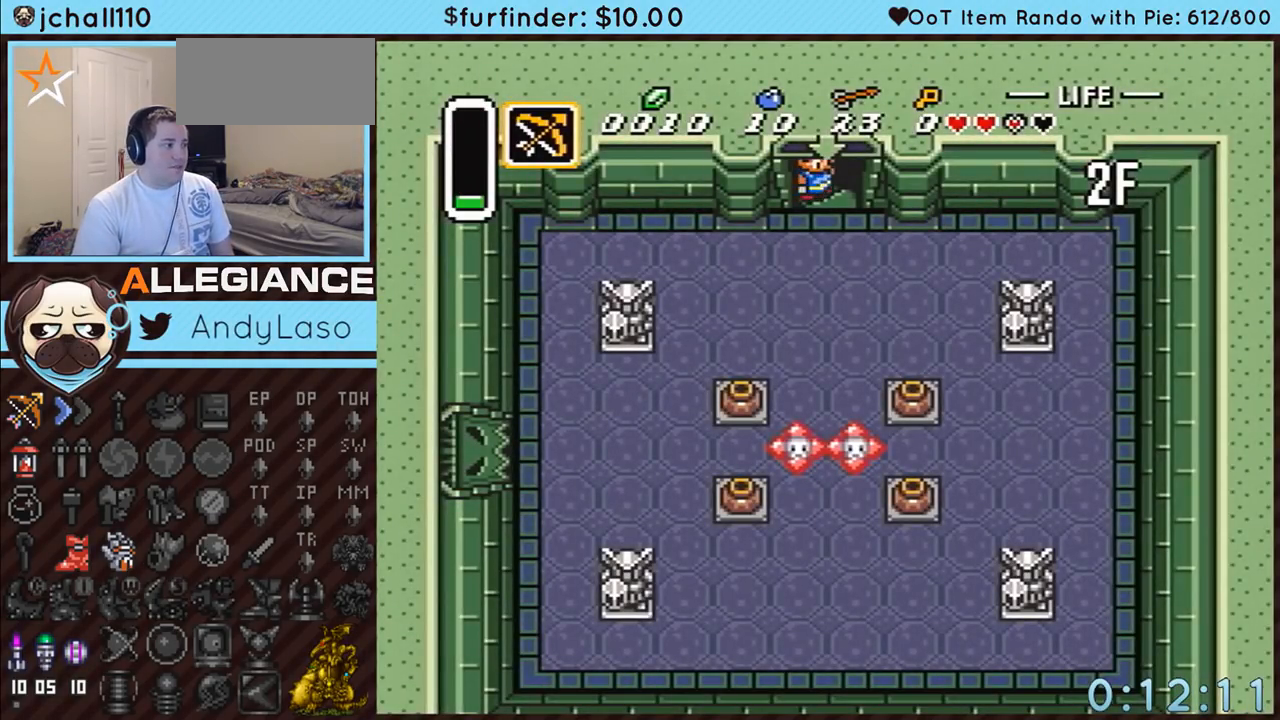
{"buttons": ["DPAD_RIGHT"], "events": []}
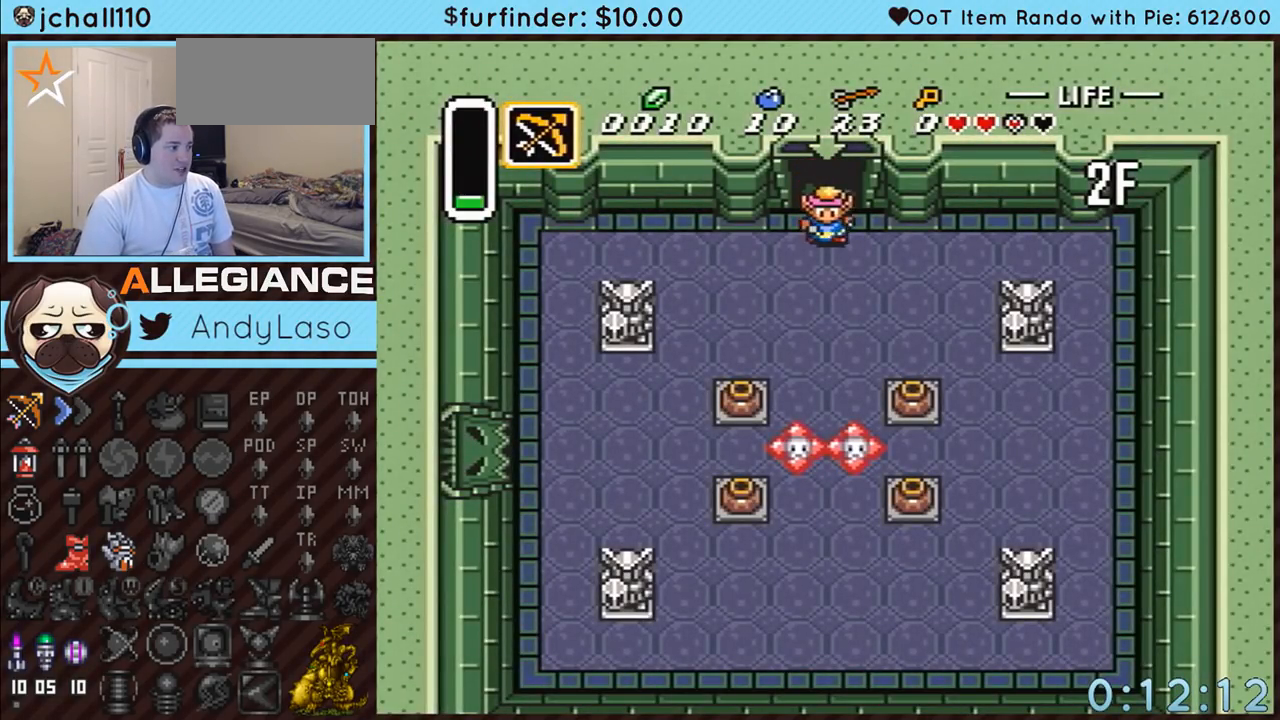
{"buttons": ["DPAD_DOWN", "DPAD_RIGHT"], "events": [[267, "DPAD_DOWN", "down"]]}
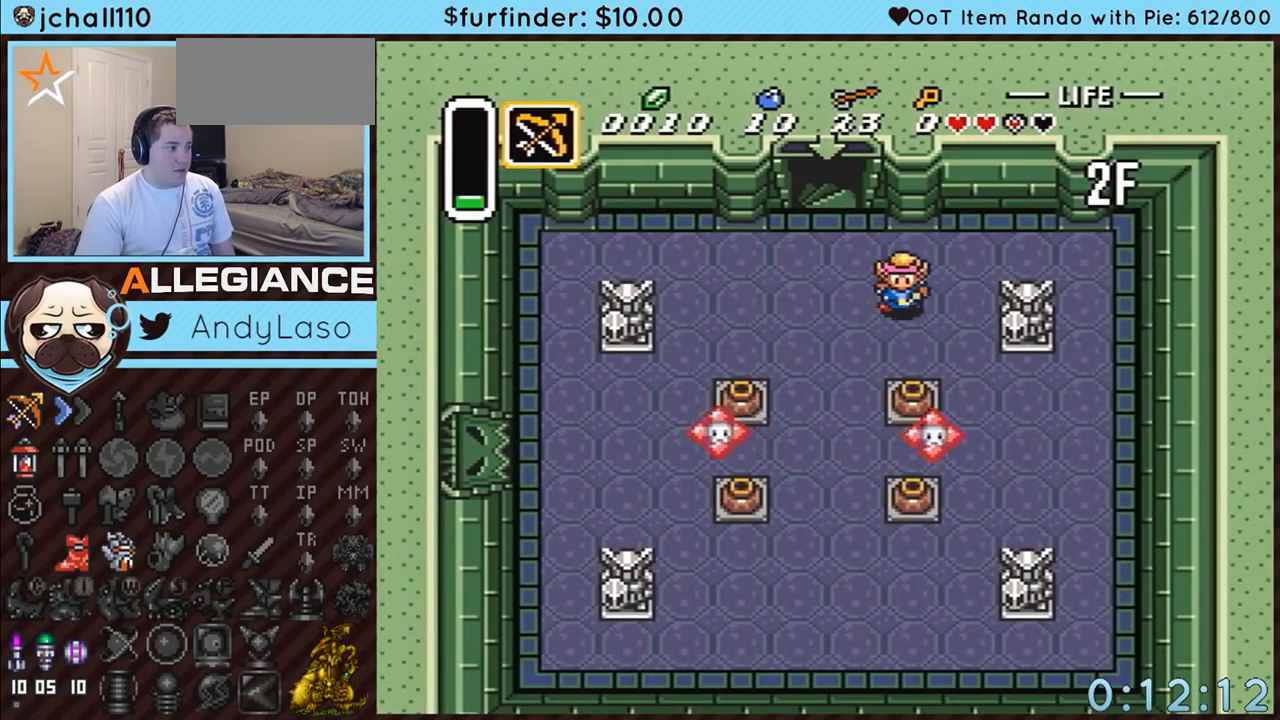
{"buttons": ["DPAD_DOWN"], "events": [[17, "DPAD_RIGHT", "up"], [300, "A", "down"], [450, "A", "up"]]}
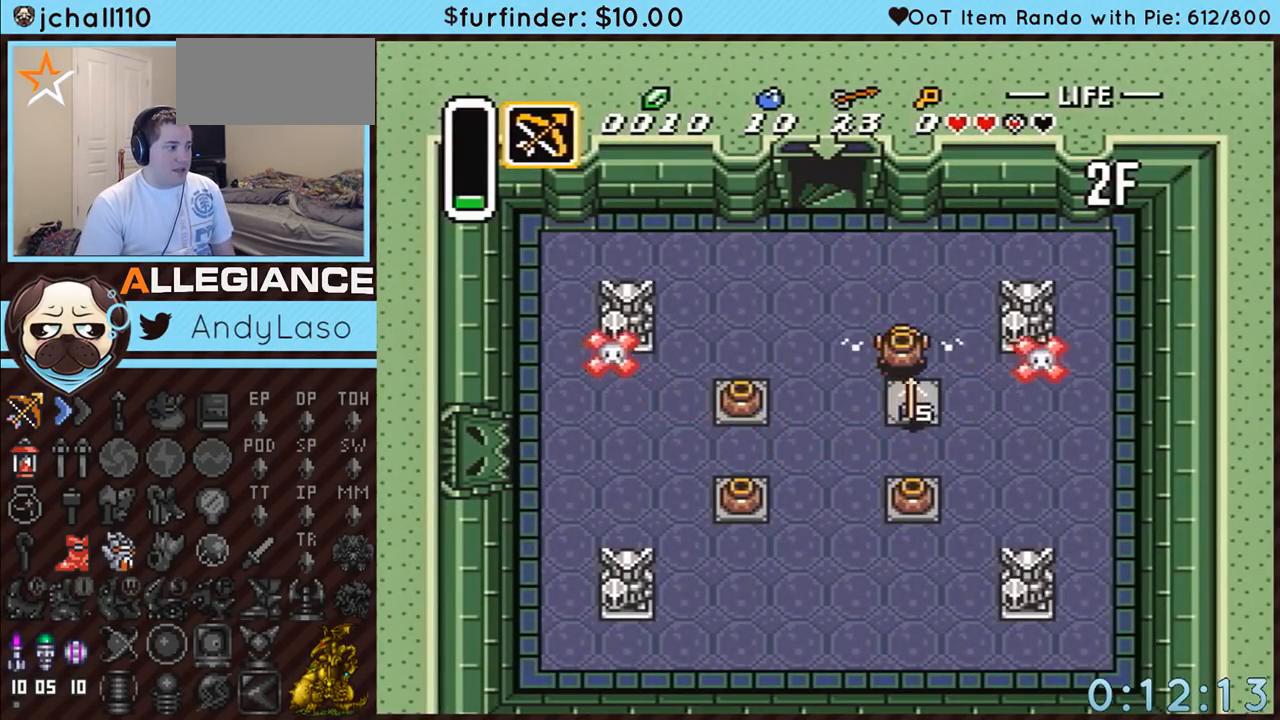
{"buttons": ["DPAD_LEFT"], "events": [[200, "A", "down"], [267, "DPAD_LEFT", "down"], [367, "DPAD_DOWN", "up"], [383, "A", "up"]]}
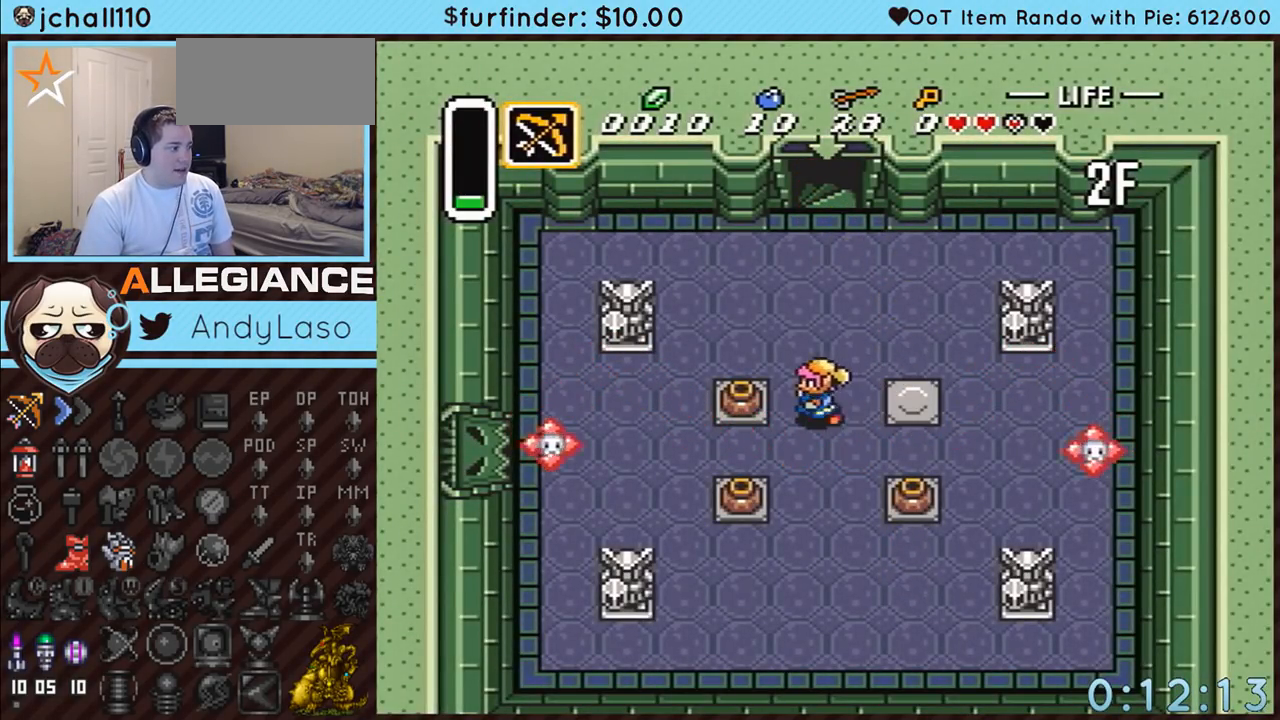
{"buttons": ["DPAD_LEFT"], "events": [[133, "A", "down"], [300, "A", "up"]]}
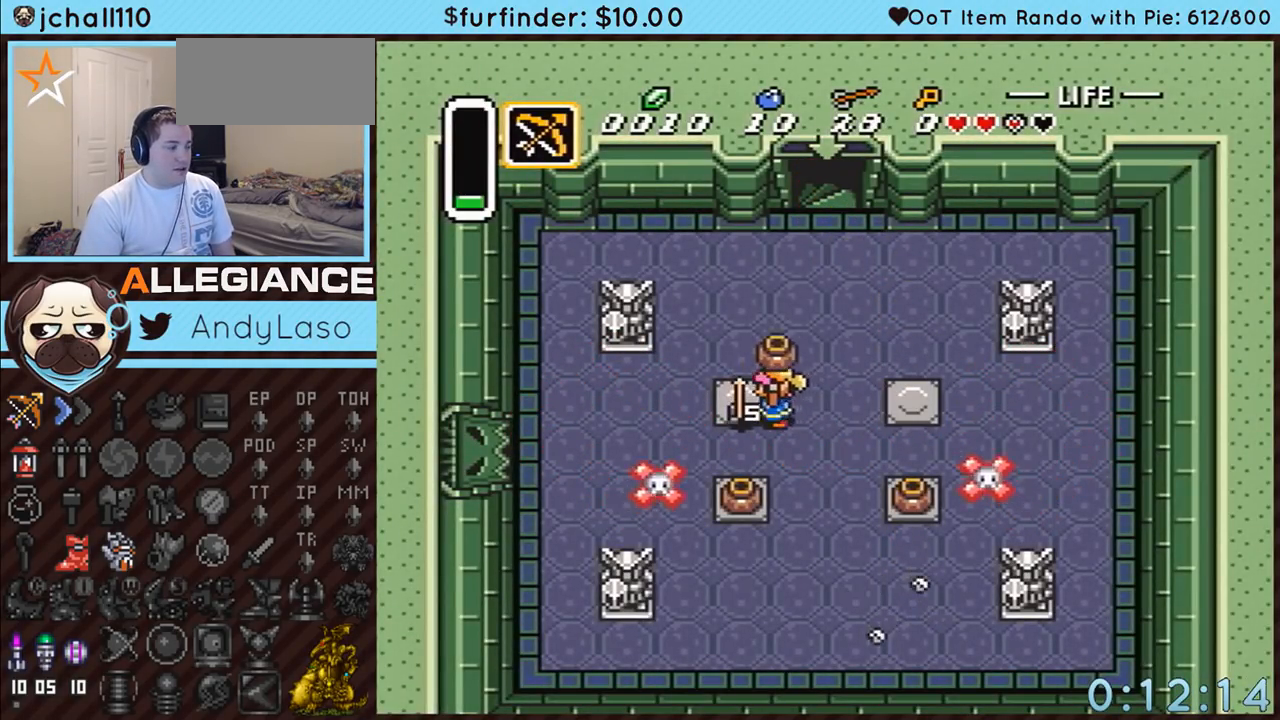
{"buttons": ["A", "DPAD_DOWN", "DPAD_LEFT"], "events": [[50, "A", "down"], [83, "DPAD_DOWN", "down"], [83, "DPAD_LEFT", "up"], [183, "A", "up"], [267, "DPAD_LEFT", "down"], [333, "A", "down"]]}
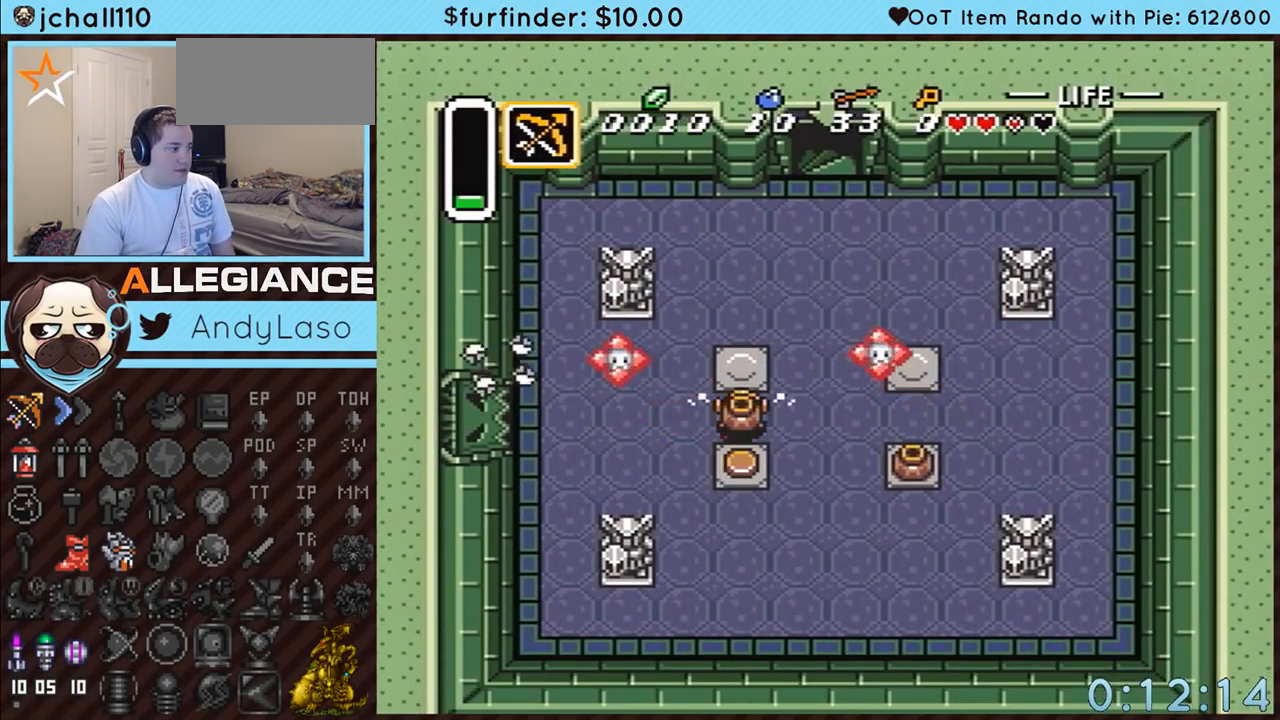
{"buttons": ["DPAD_LEFT"], "events": [[17, "A", "up"], [333, "DPAD_DOWN", "up"]]}
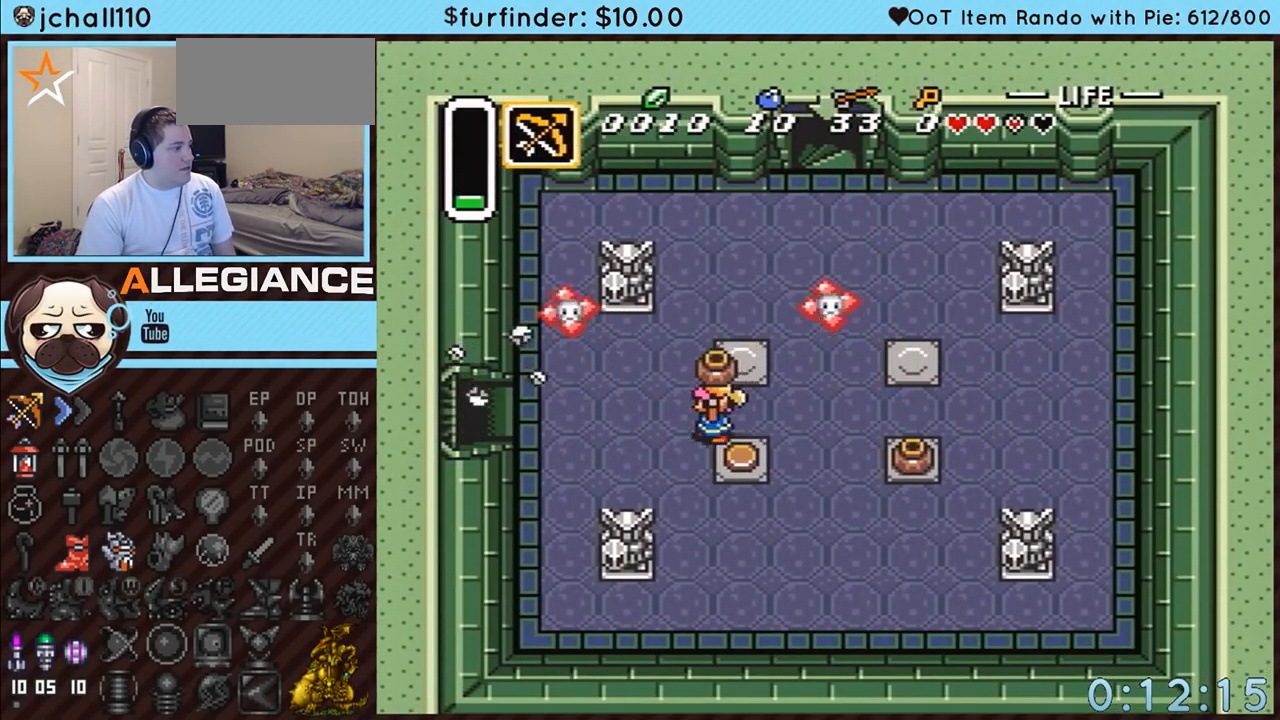
{"buttons": ["DPAD_LEFT"], "events": [[83, "A", "down"], [200, "A", "up"], [333, "DPAD_UP", "down"], [383, "DPAD_UP", "up"]]}
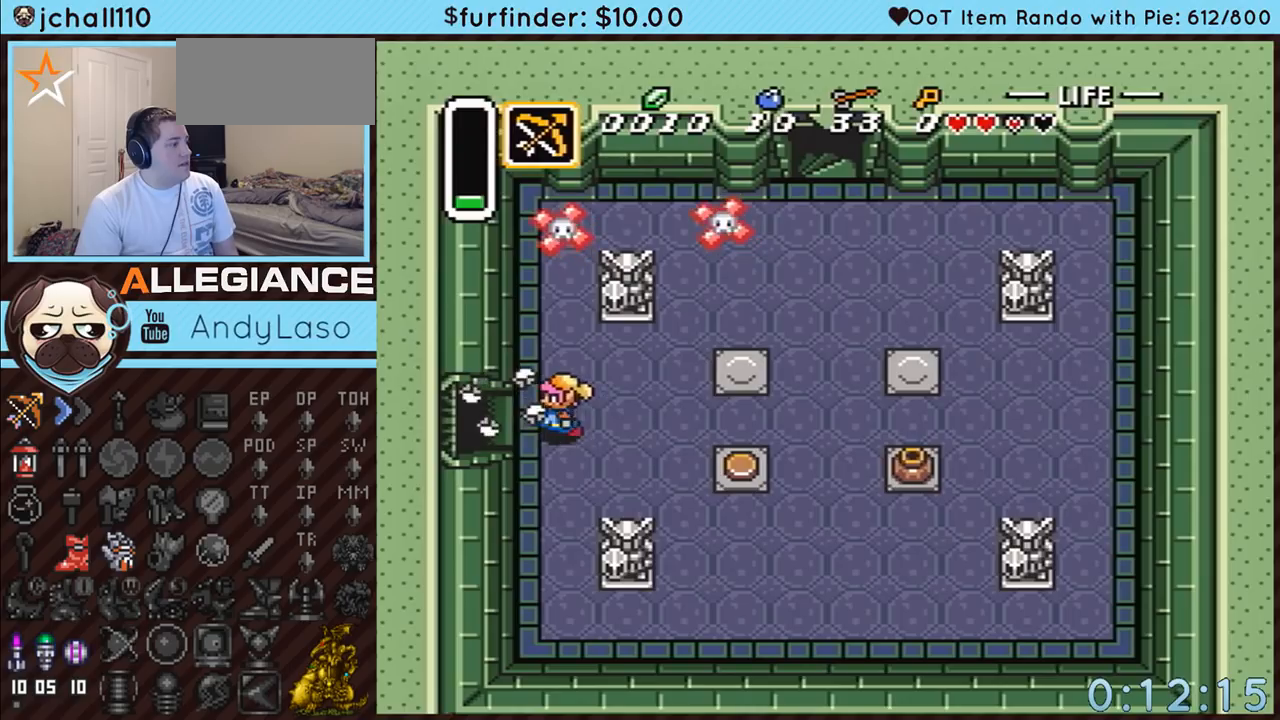
{"buttons": ["DPAD_LEFT"], "events": []}
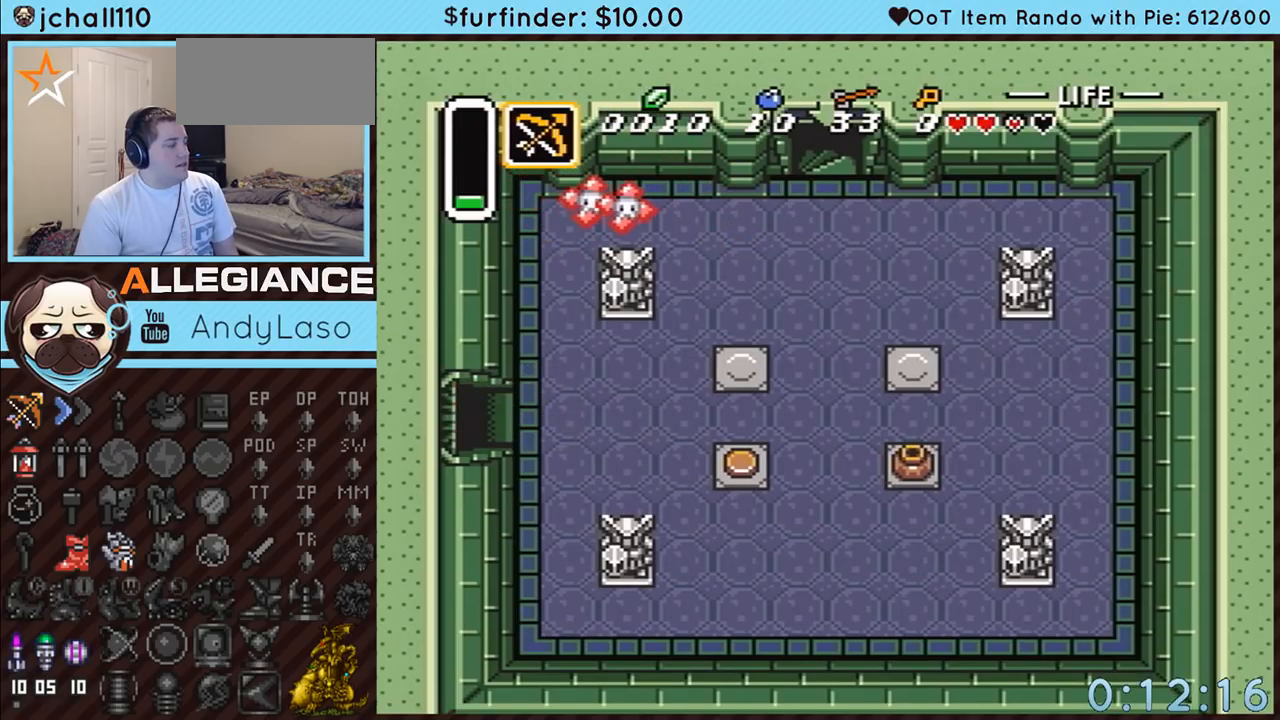
{"buttons": ["DPAD_LEFT"], "events": []}
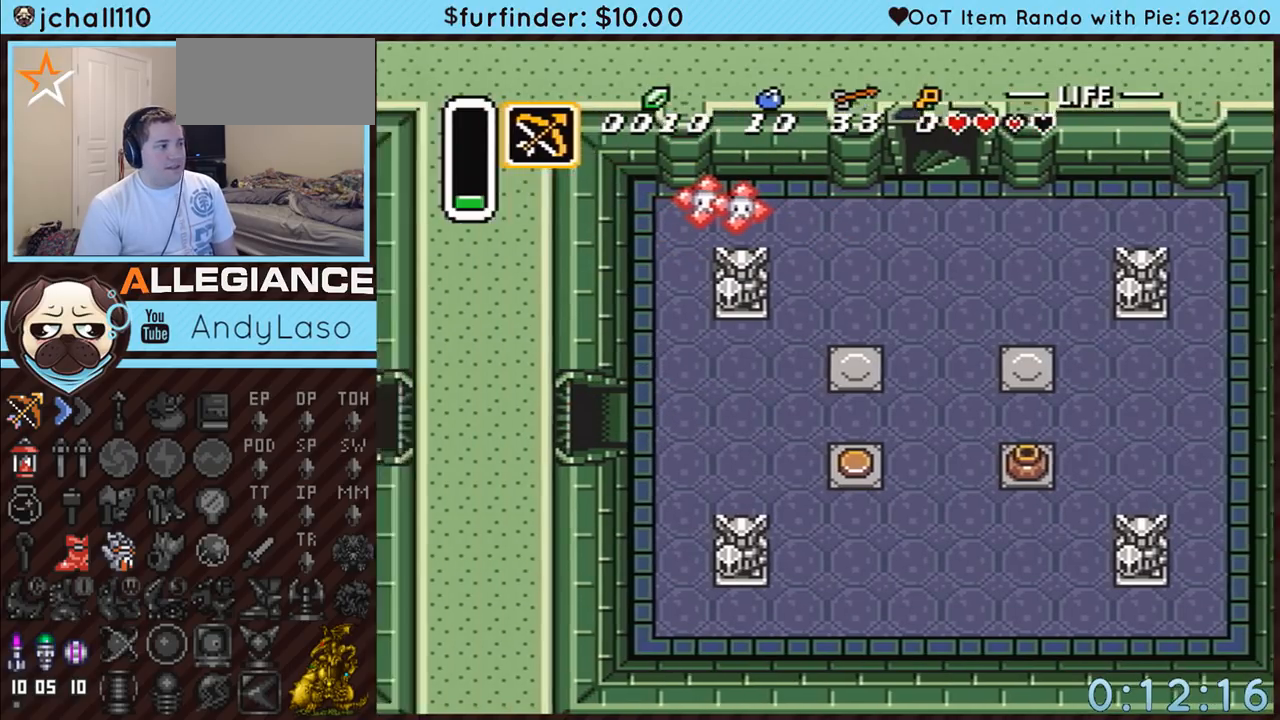
{"buttons": ["DPAD_LEFT"], "events": []}
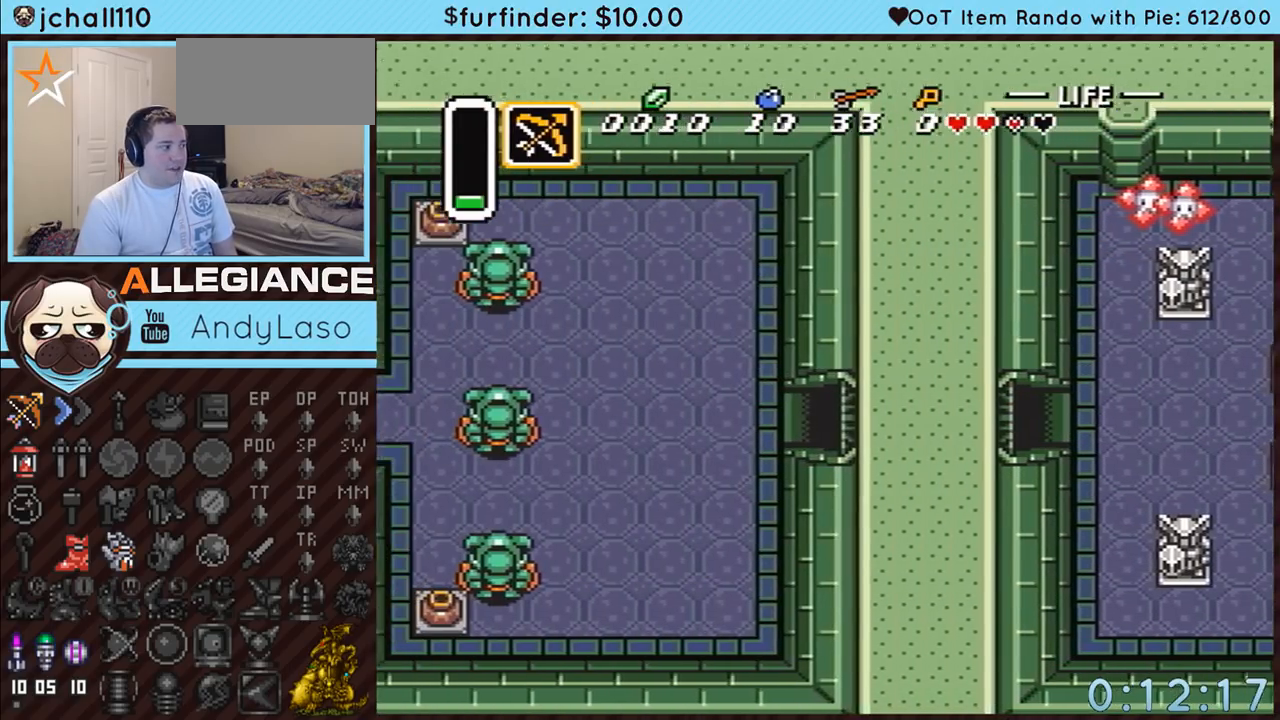
{"buttons": ["DPAD_DOWN", "DPAD_LEFT"], "events": [[417, "DPAD_DOWN", "down"]]}
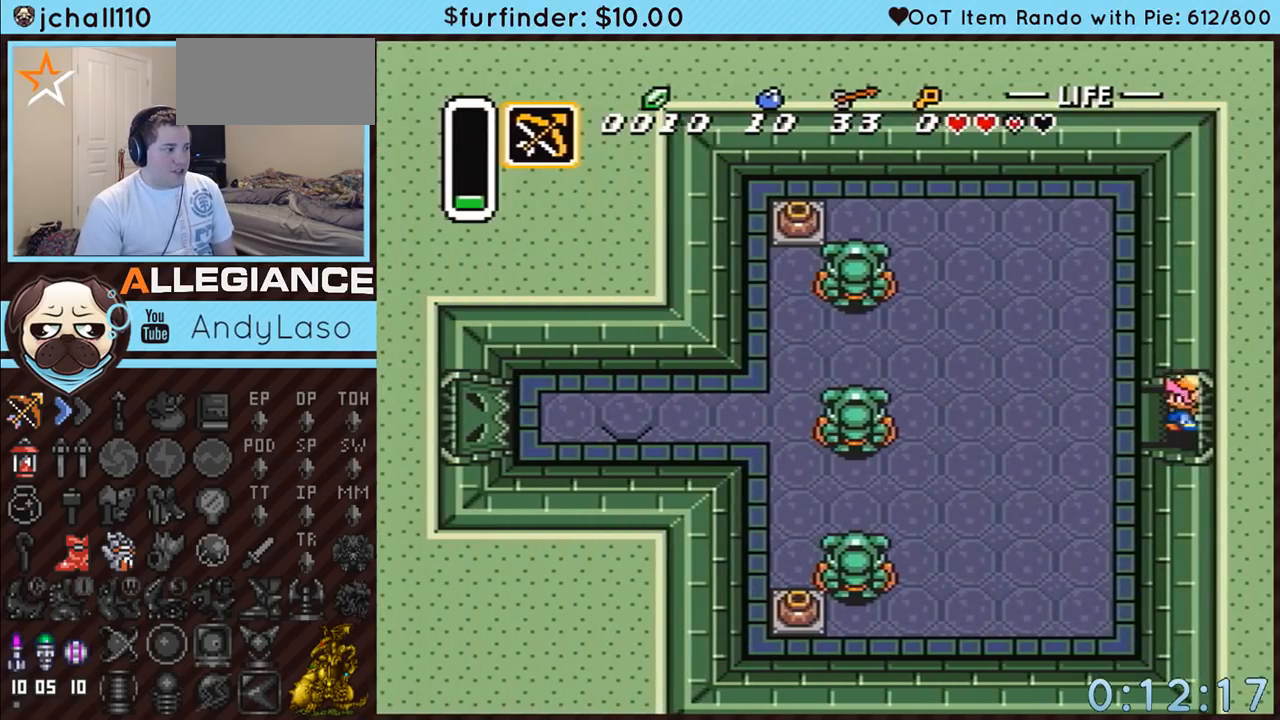
{"buttons": ["DPAD_DOWN", "DPAD_LEFT"], "events": []}
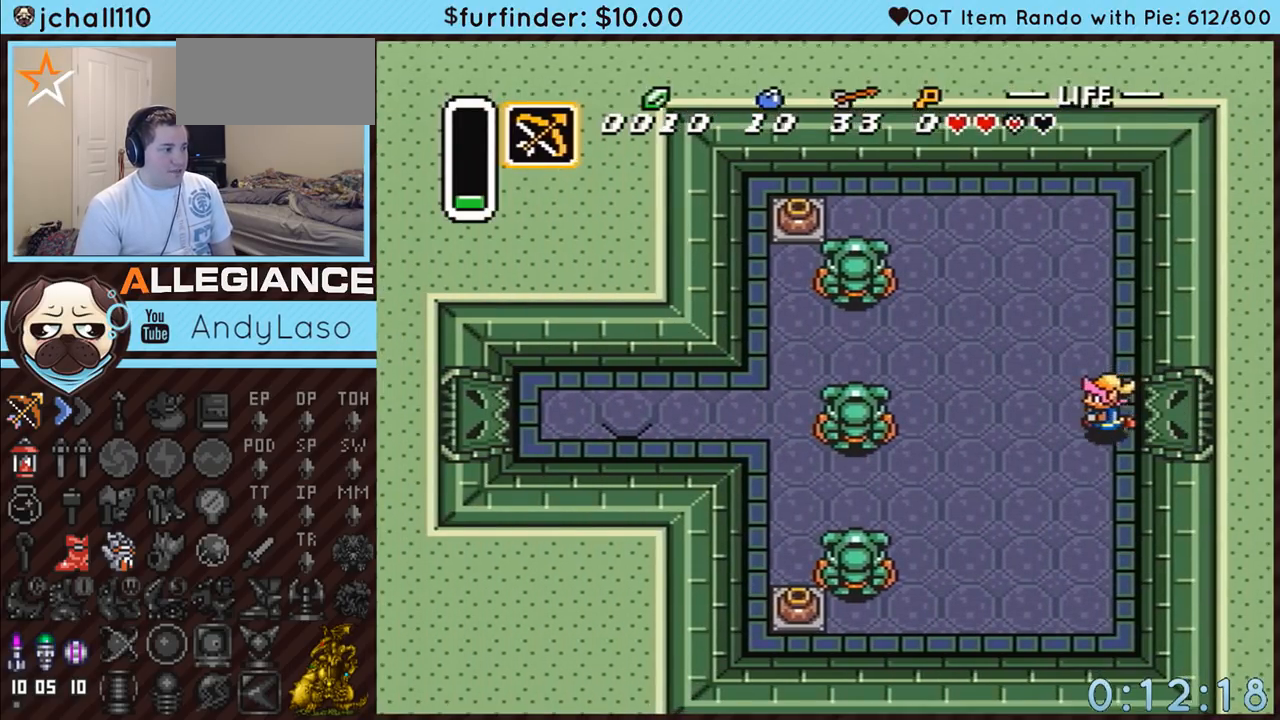
{"buttons": ["DPAD_DOWN", "DPAD_LEFT"], "events": []}
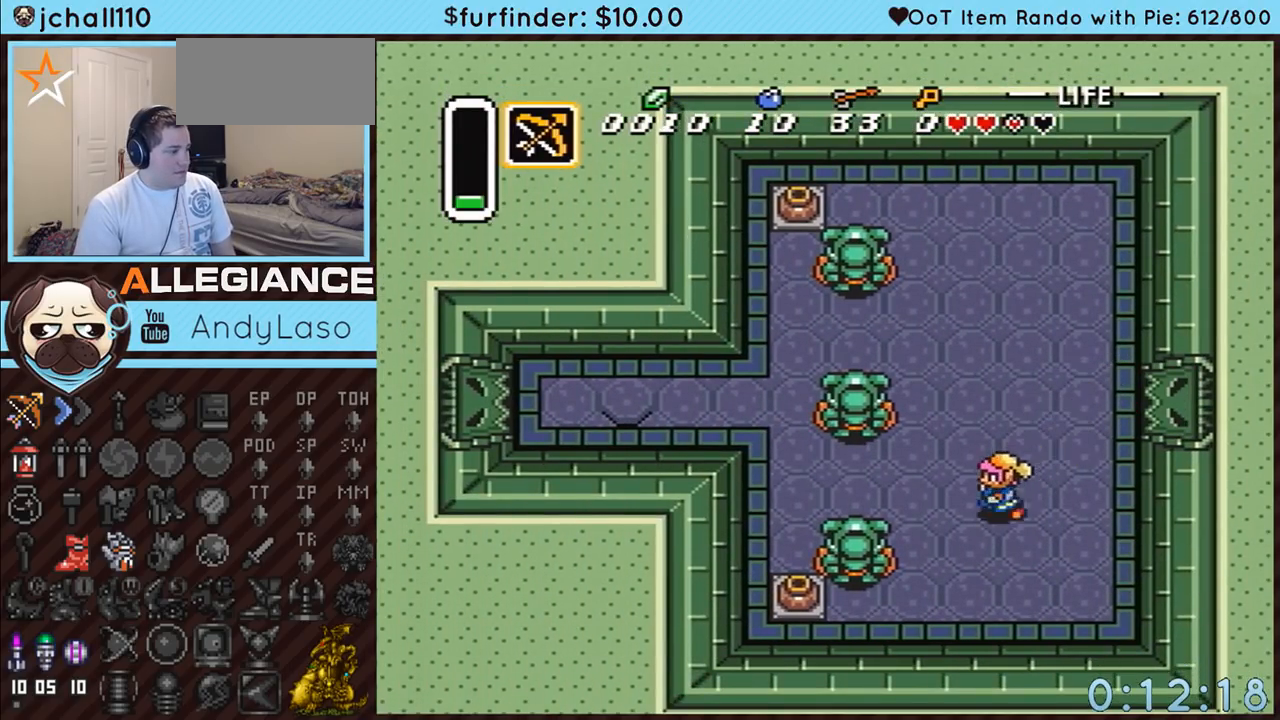
{"buttons": ["DPAD_DOWN", "DPAD_LEFT"], "events": [[83, "DPAD_DOWN", "up"], [467, "DPAD_DOWN", "down"]]}
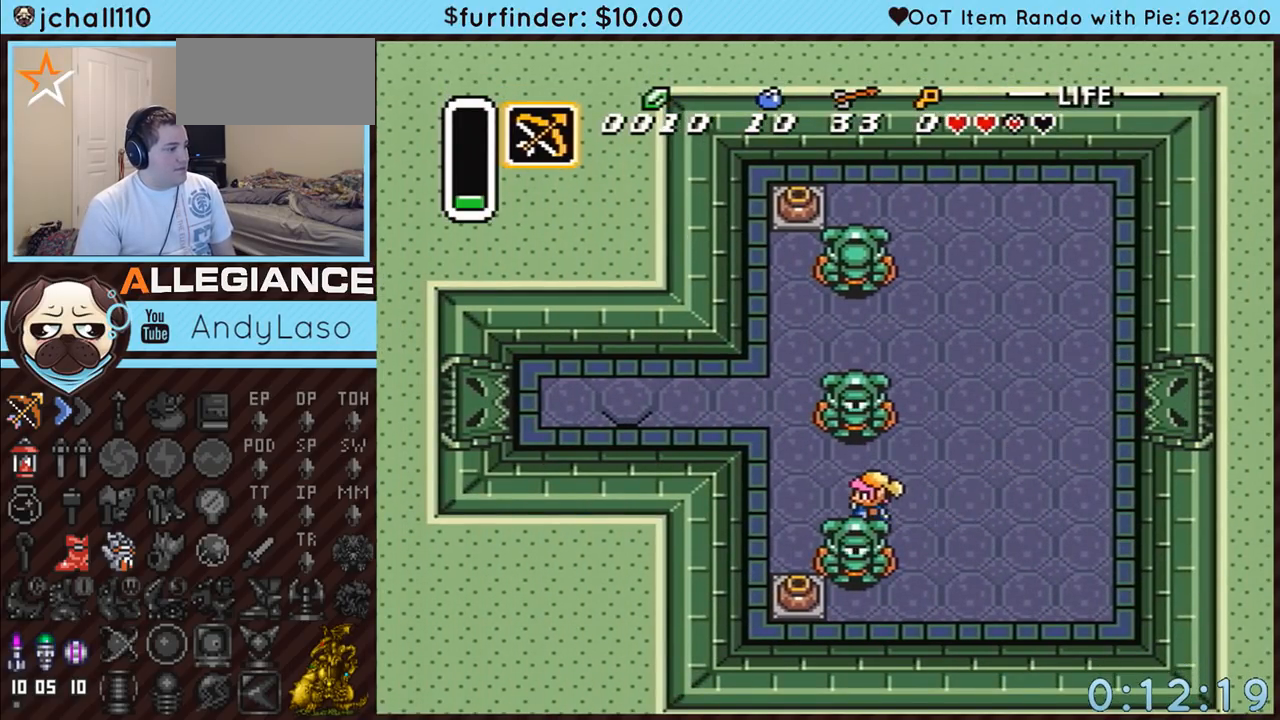
{"buttons": ["DPAD_LEFT"], "events": [[150, "DPAD_DOWN", "up"]]}
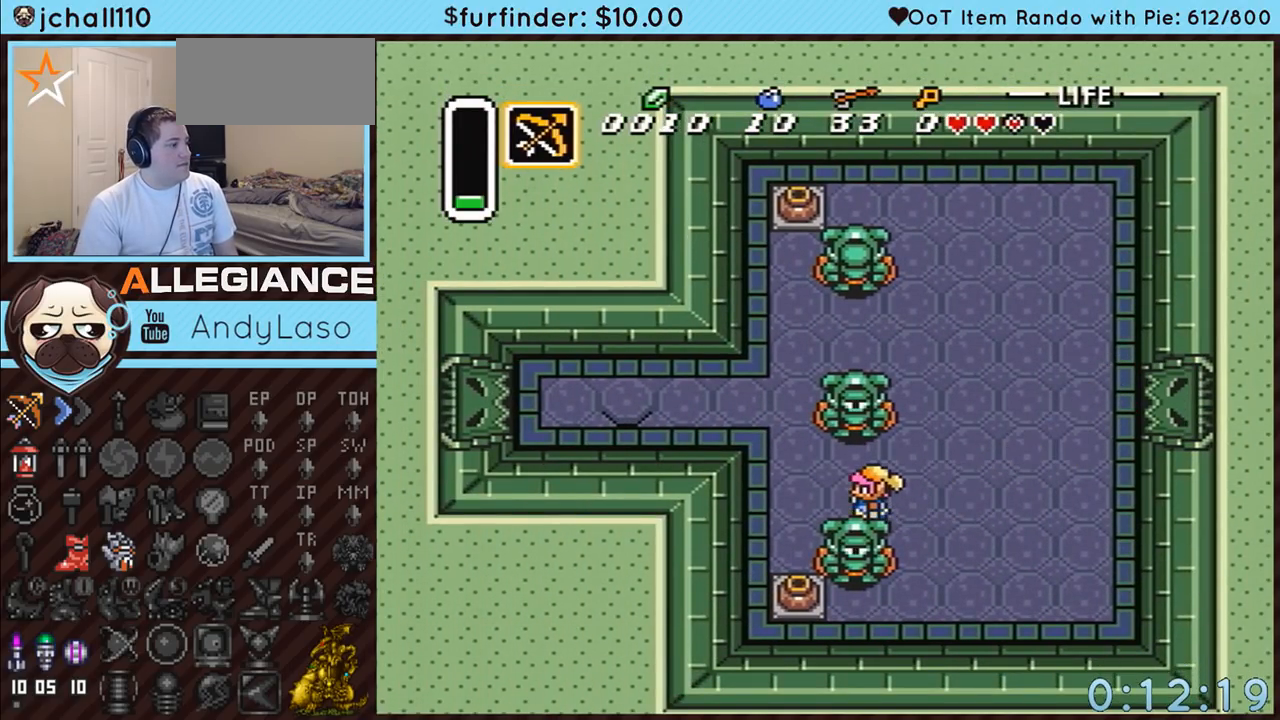
{"buttons": ["DPAD_UP", "DPAD_LEFT"], "events": [[300, "DPAD_UP", "down"]]}